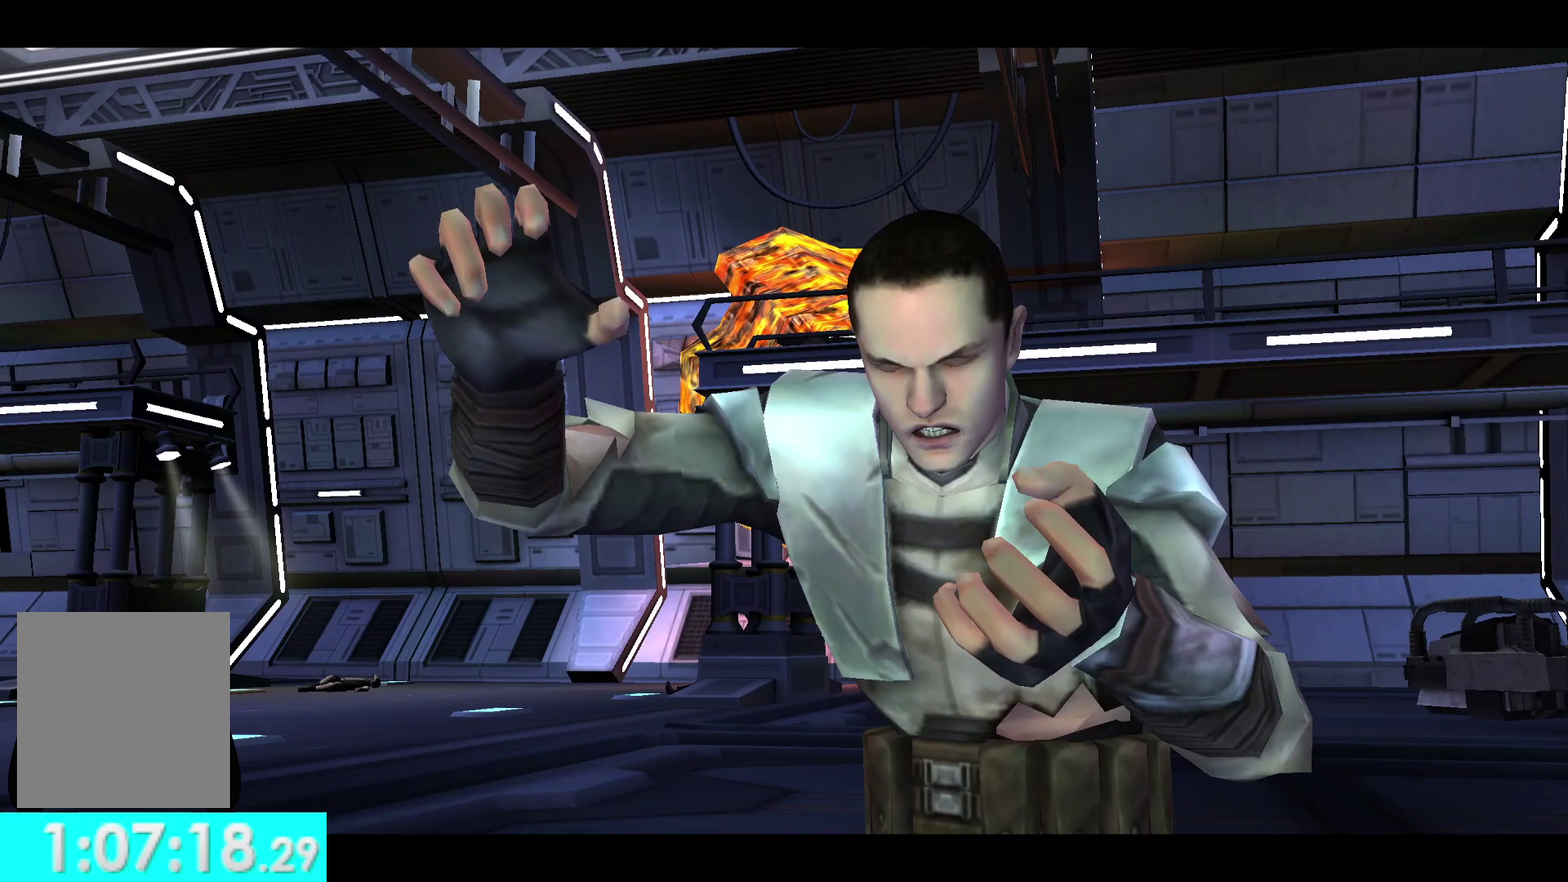
Gameplay with a controller (Xbox layout); each line is a JSON object with the inputs held at the frame after it. "events" lists button and stick changes between this image and that frame as [ms after this image, input, new state], when the widget could be followed in between.
{"buttons": ["R2"], "left_stick": "center", "right_stick": "center", "events": [[500, "R2", "down"]]}
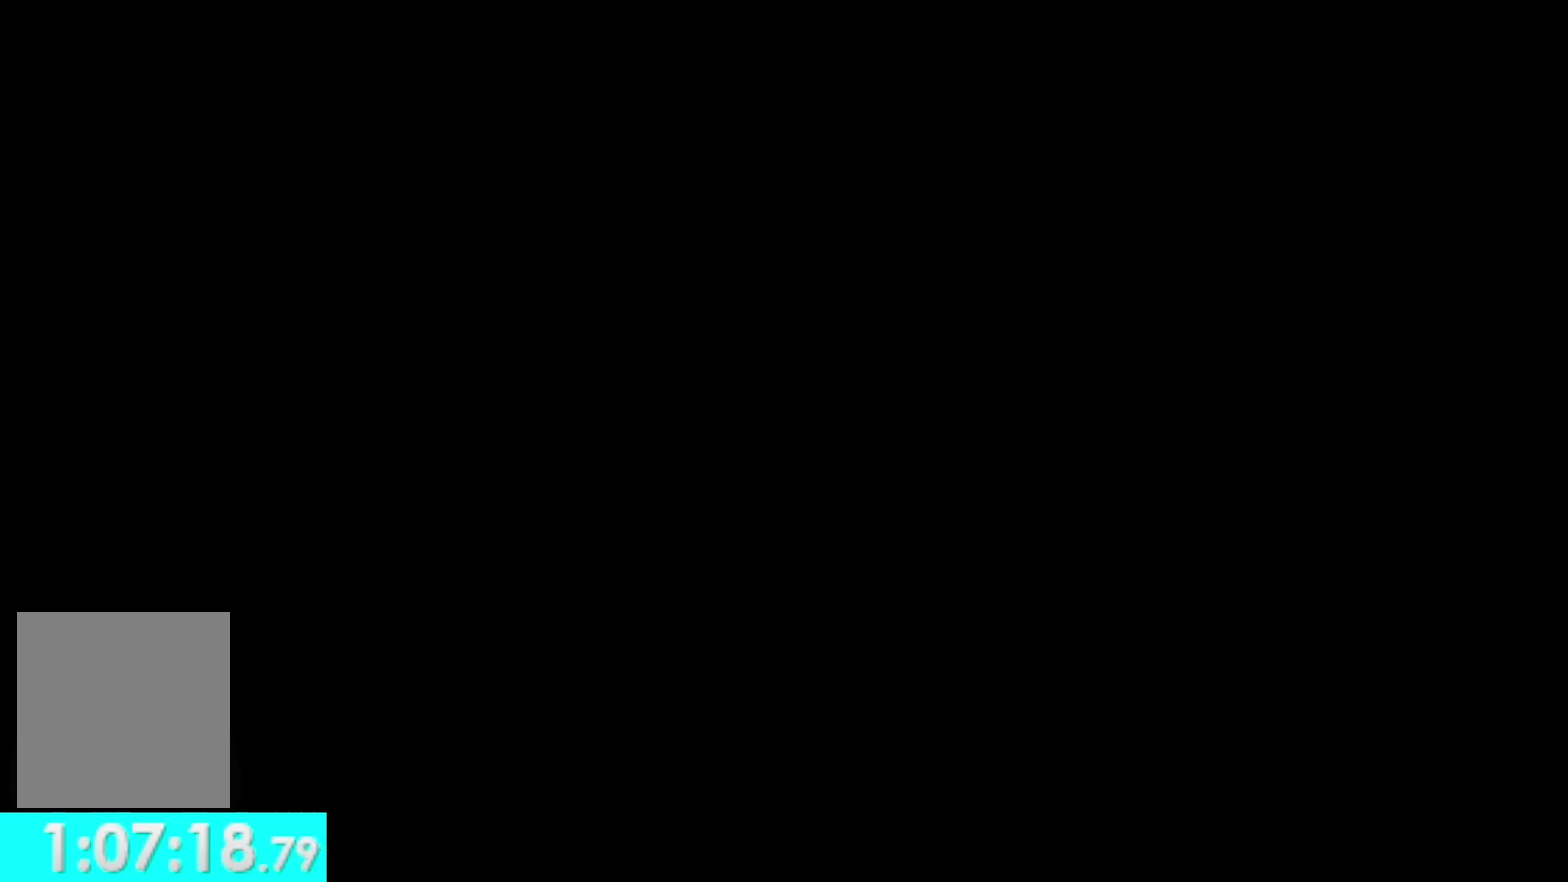
{"buttons": ["R2"], "left_stick": "center", "right_stick": "center", "events": []}
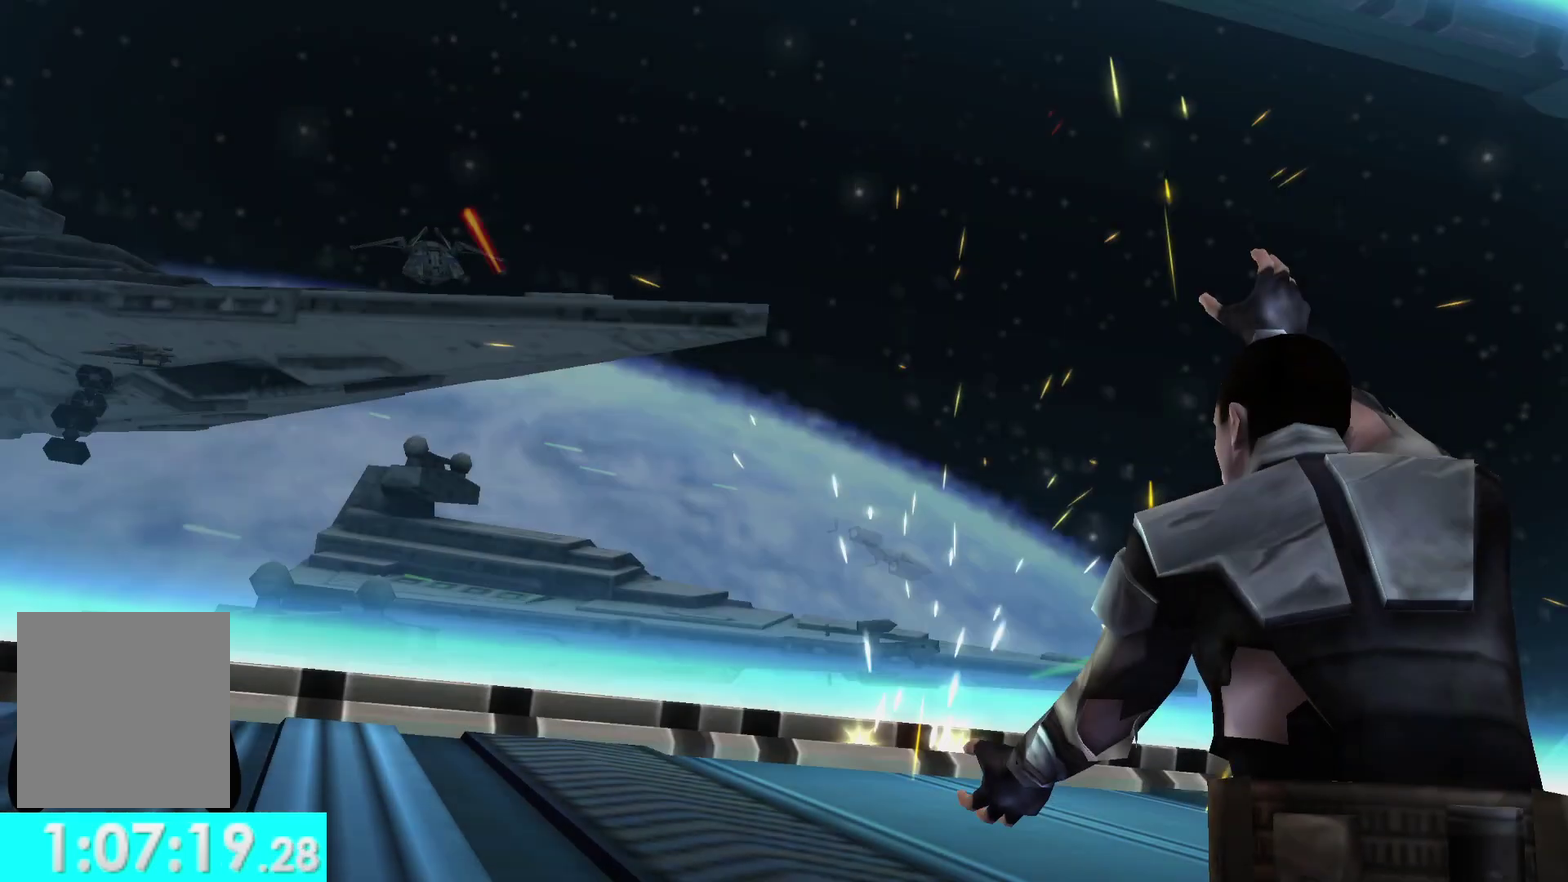
{"buttons": [], "left_stick": "center", "right_stick": "center", "events": [[117, "R2", "up"]]}
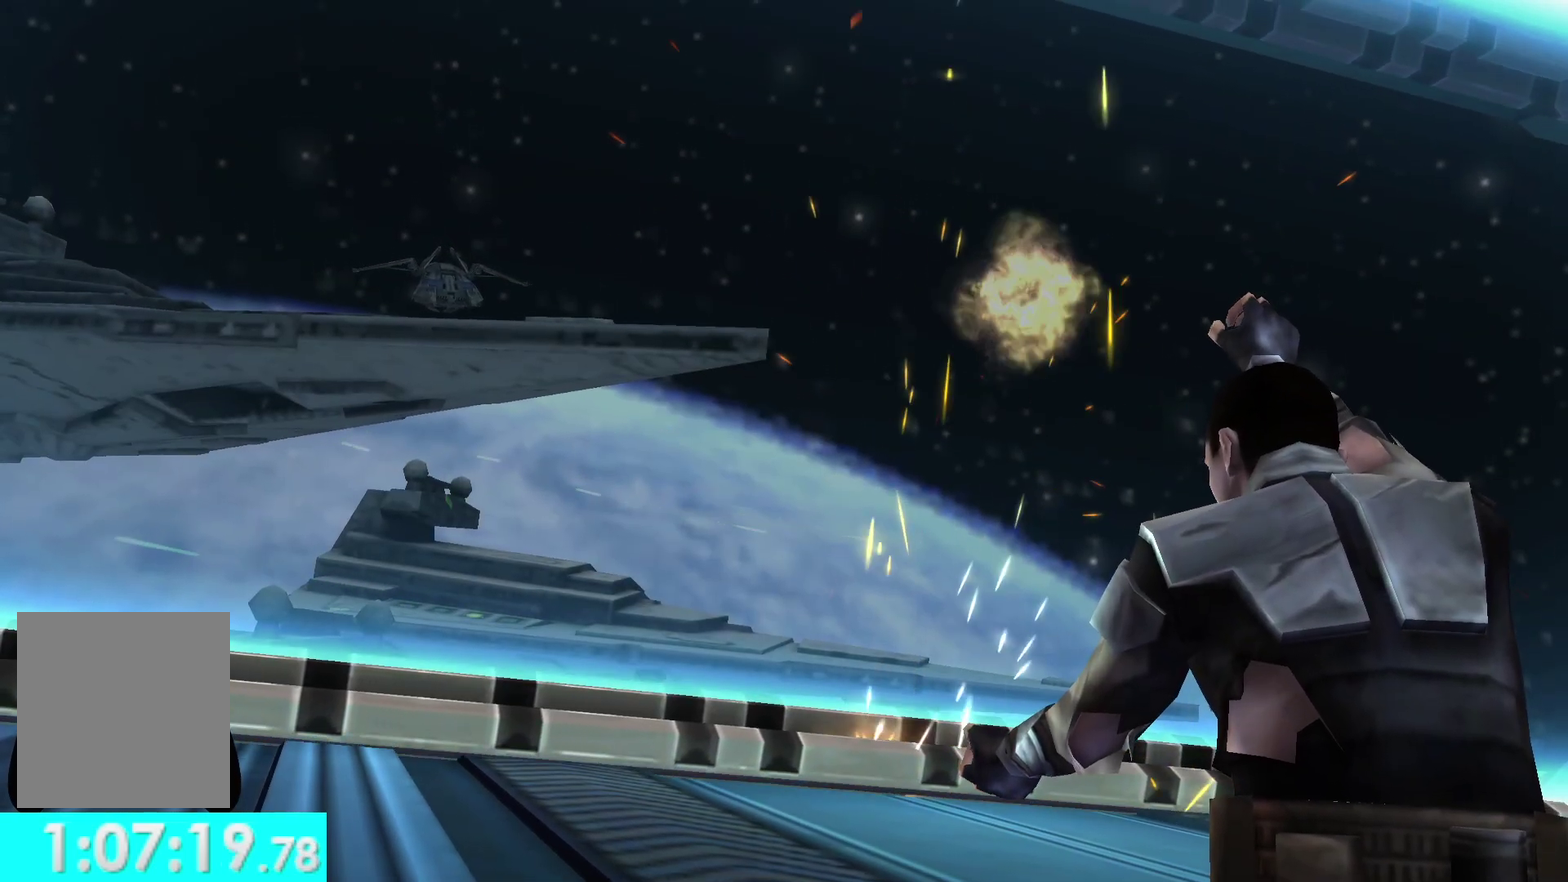
{"buttons": [], "left_stick": "center", "right_stick": "center", "events": []}
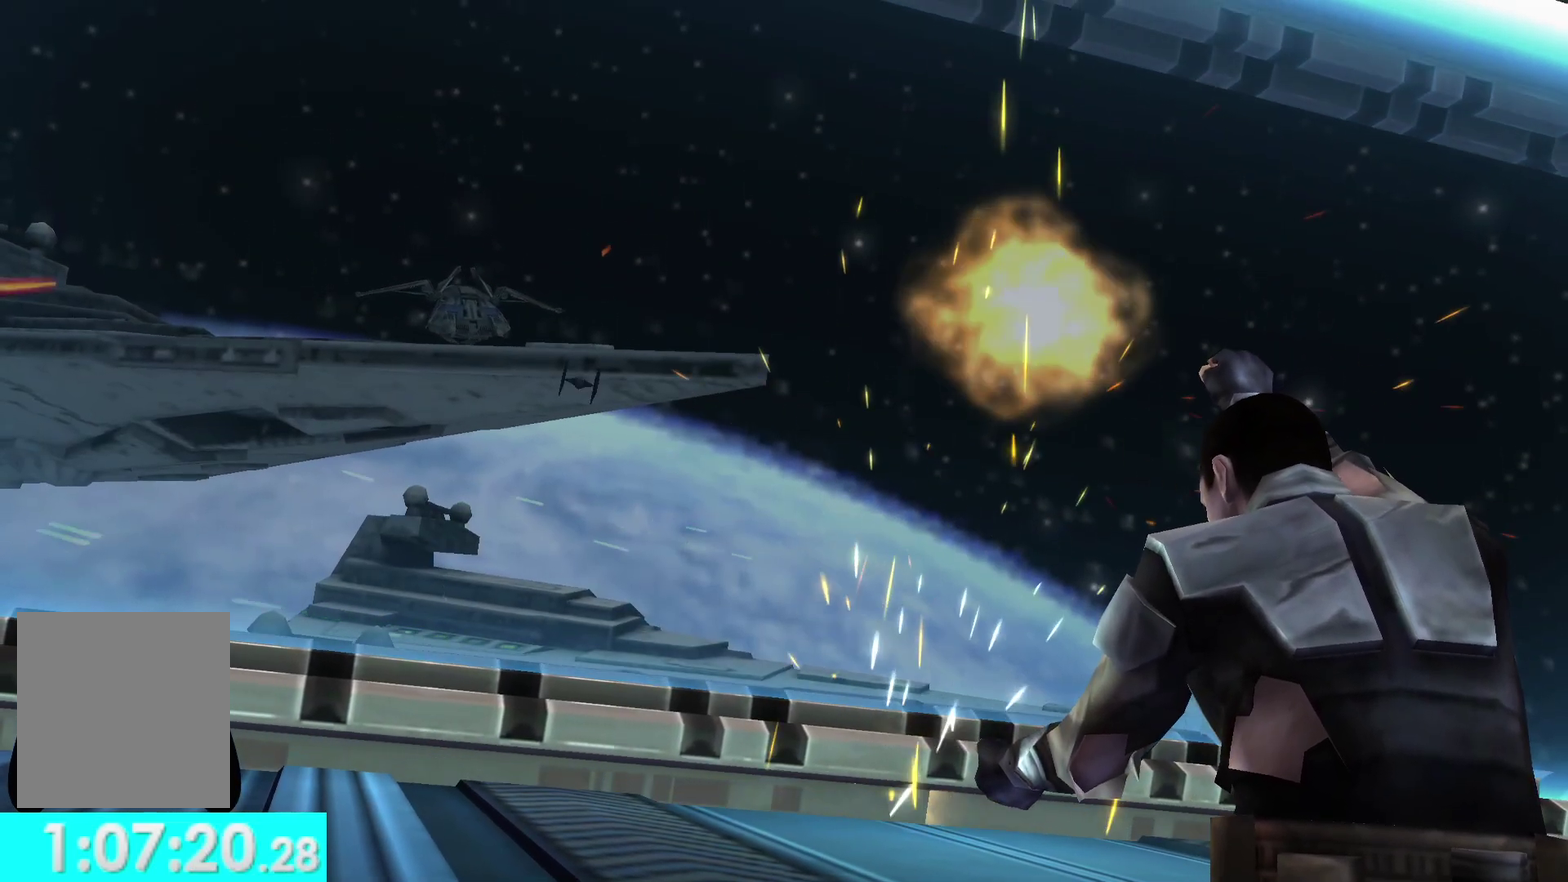
{"buttons": [], "left_stick": "center", "right_stick": "center", "events": []}
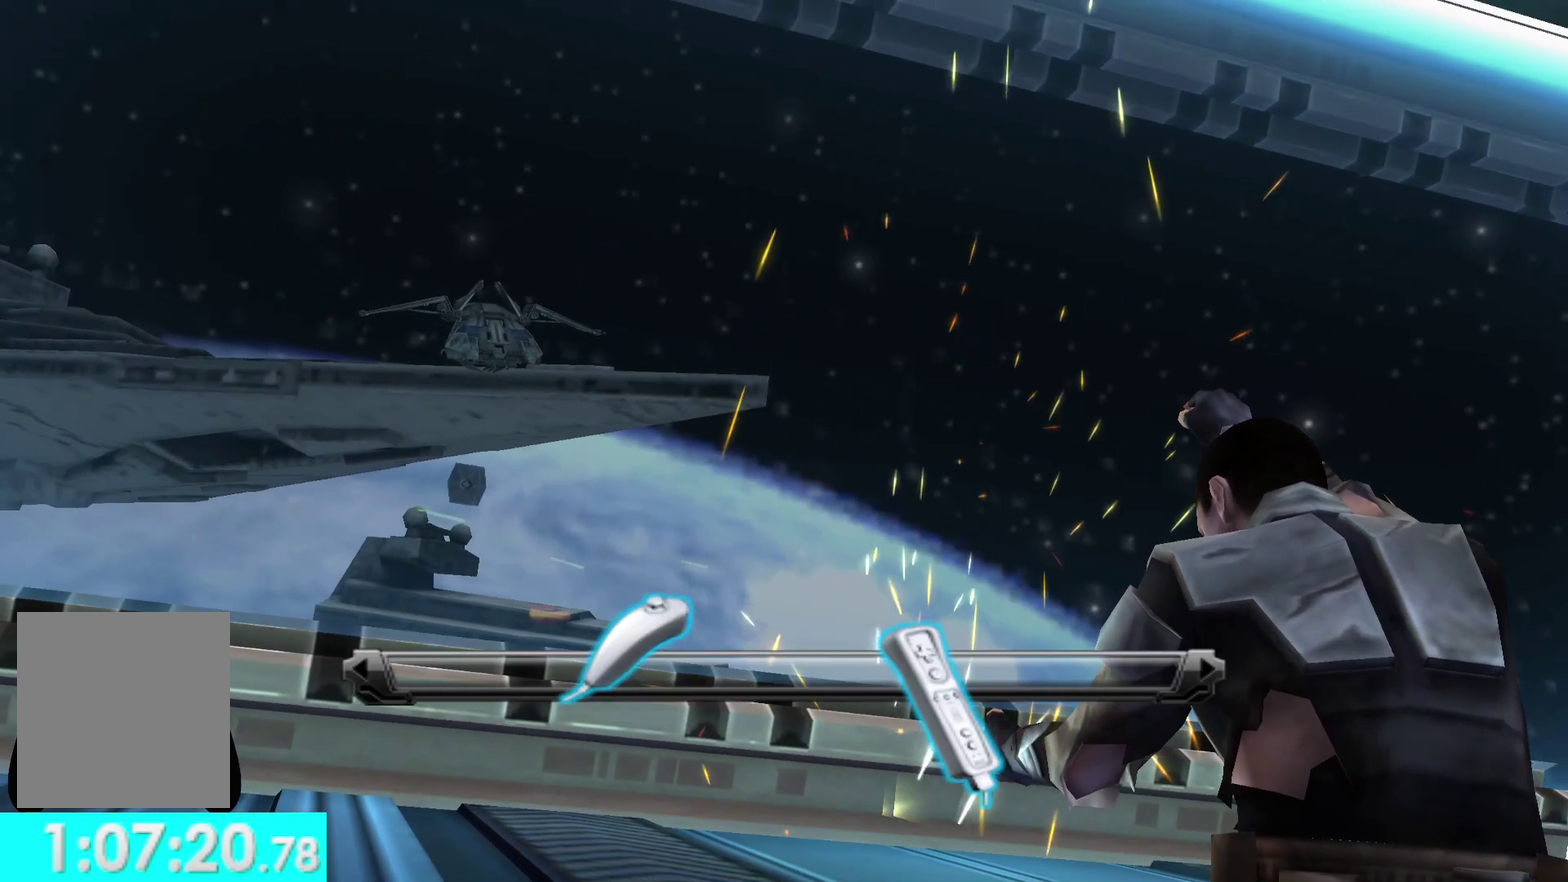
{"buttons": ["R2"], "left_stick": "center", "right_stick": "center", "events": [[200, "R2", "down"]]}
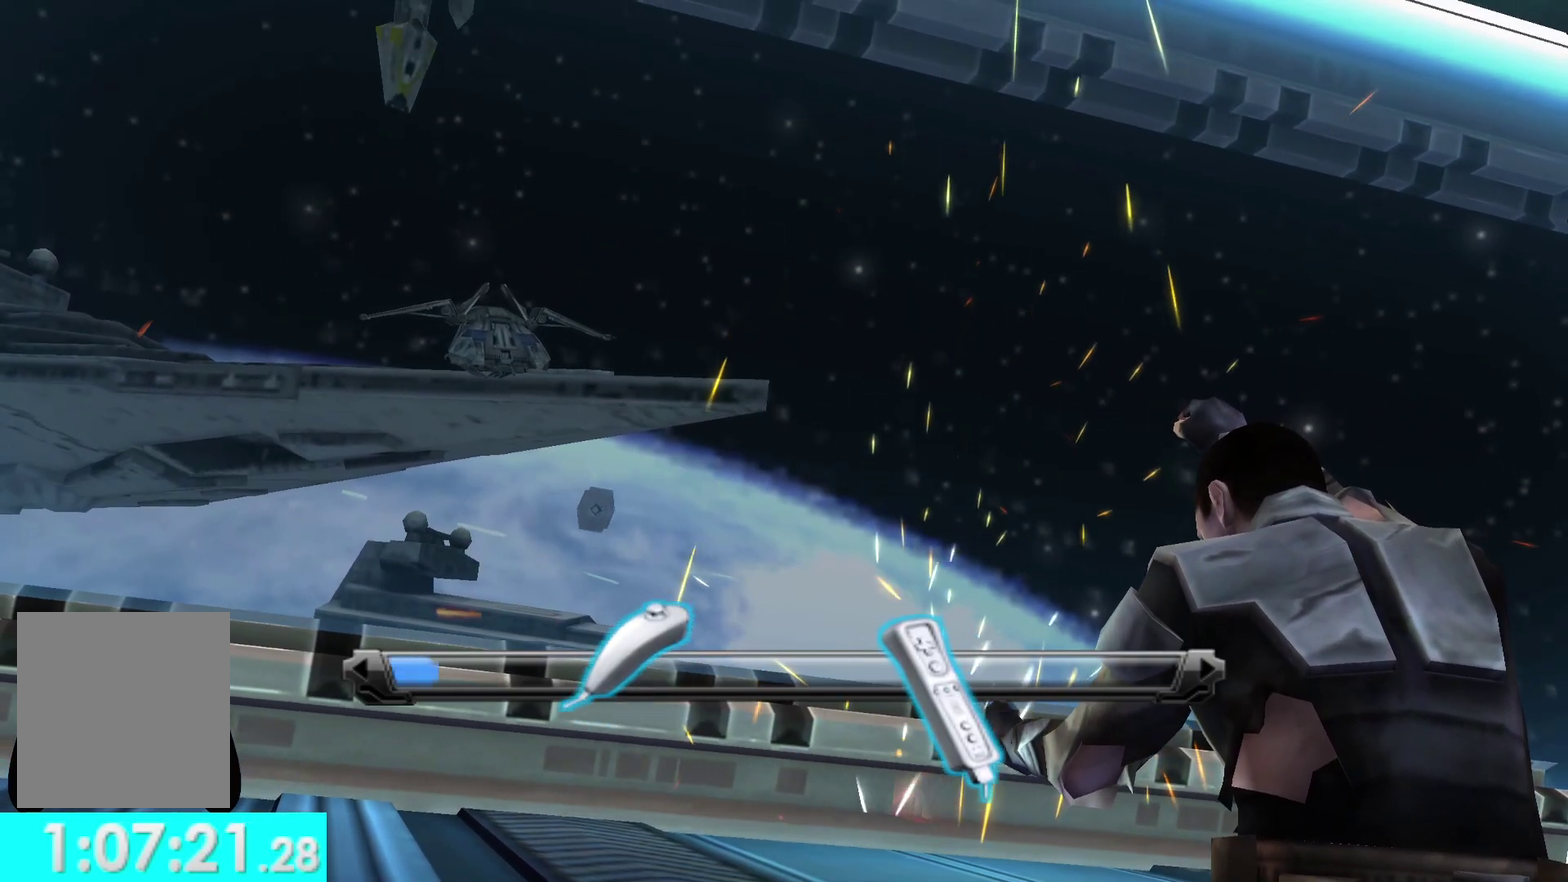
{"buttons": ["R2"], "left_stick": "center", "right_stick": "center", "events": []}
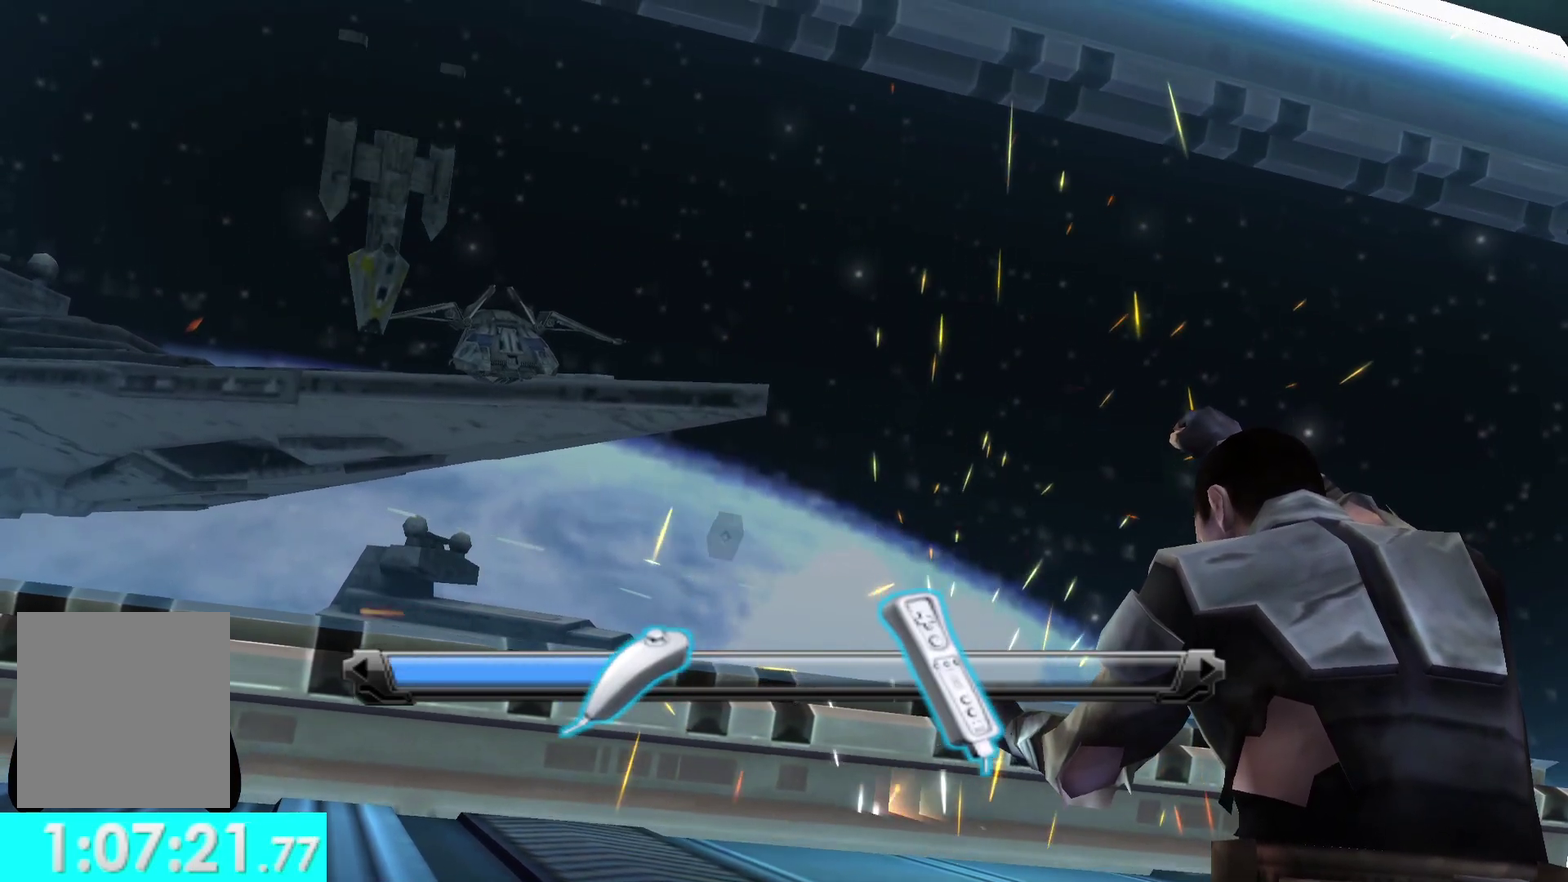
{"buttons": ["R2"], "left_stick": "center", "right_stick": "center", "events": []}
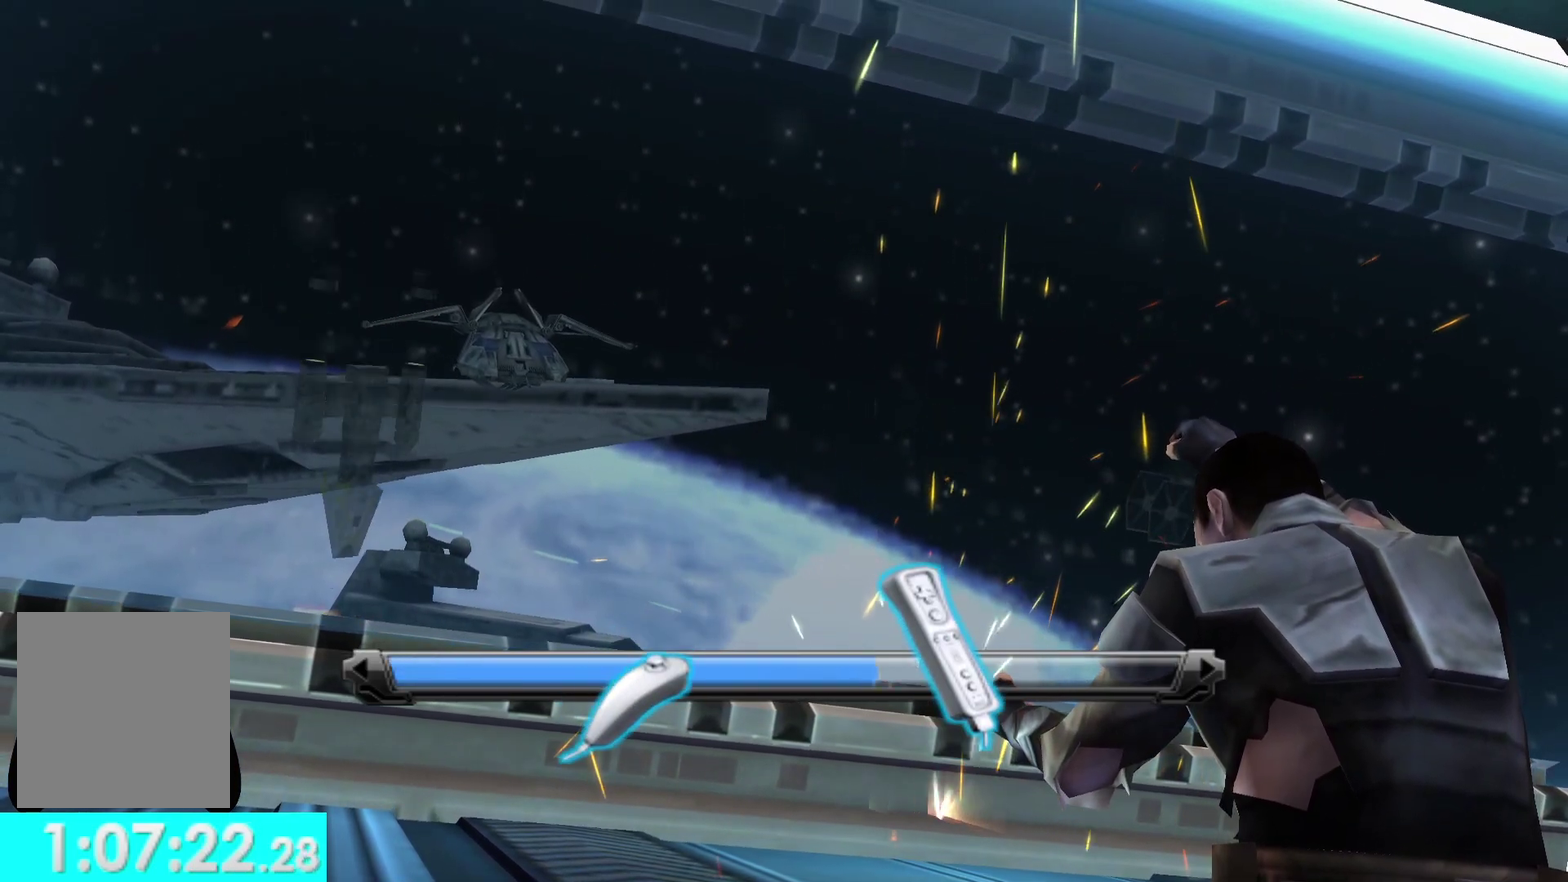
{"buttons": ["R2"], "left_stick": "center", "right_stick": "center", "events": []}
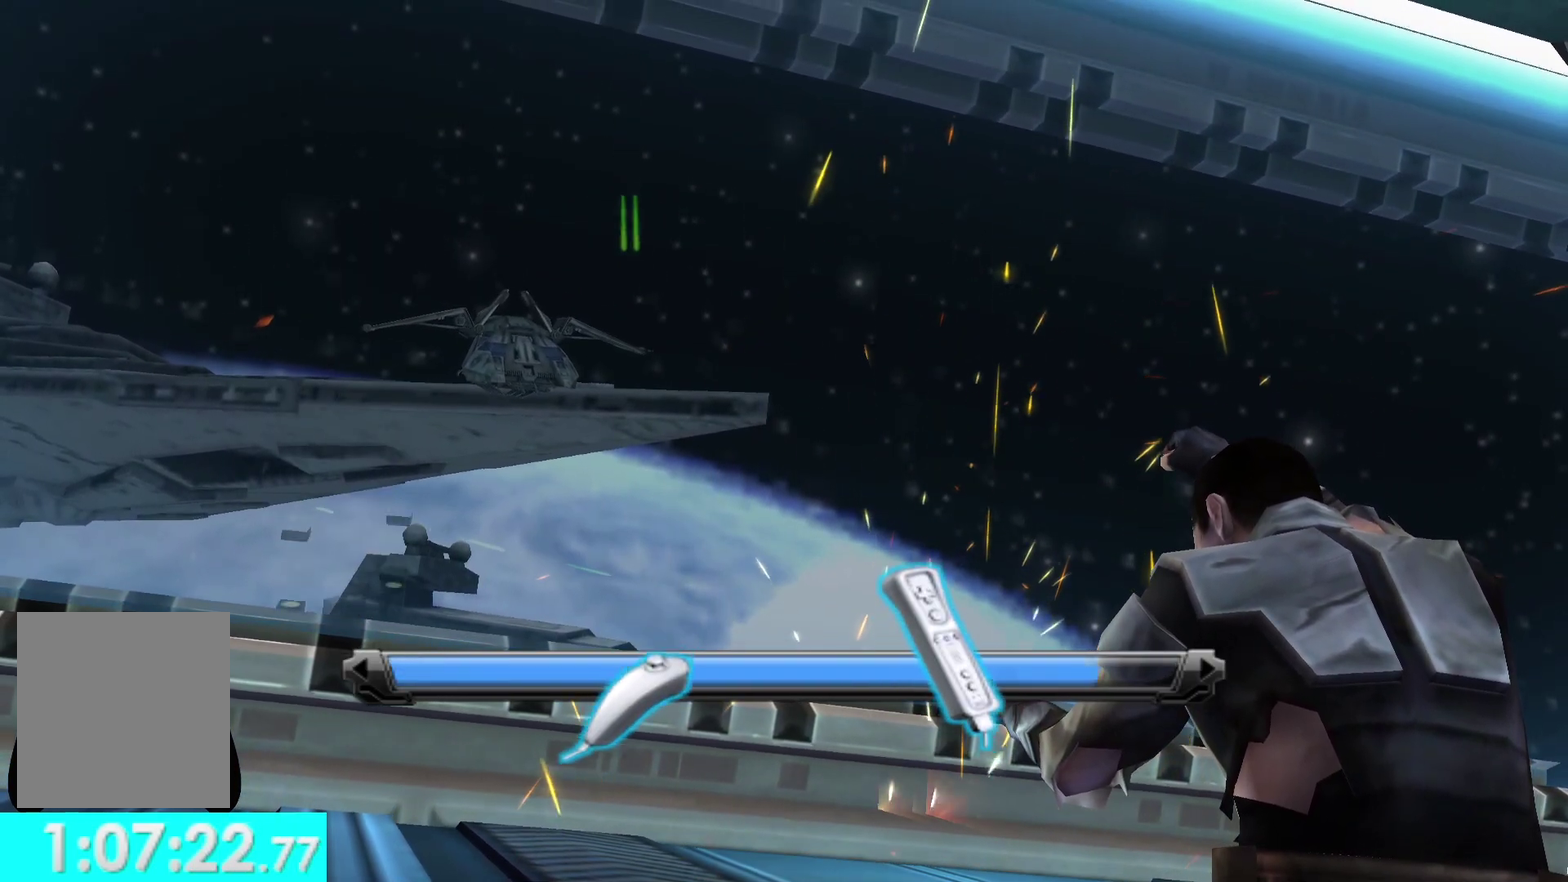
{"buttons": [], "left_stick": "center", "right_stick": "center", "events": [[467, "R2", "up"]]}
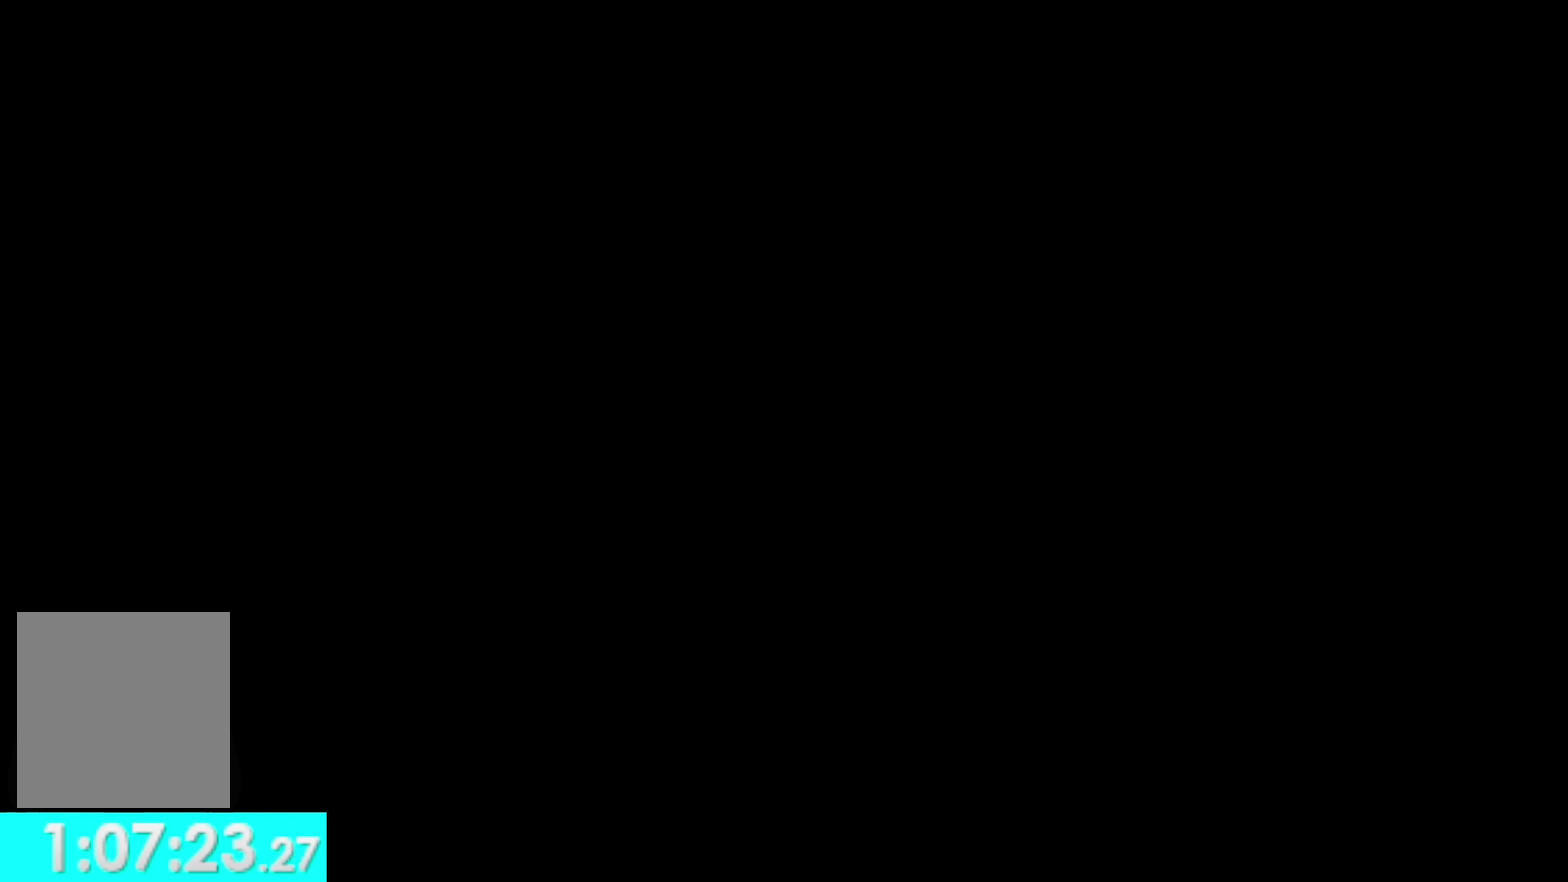
{"buttons": [], "left_stick": "center", "right_stick": "center", "events": []}
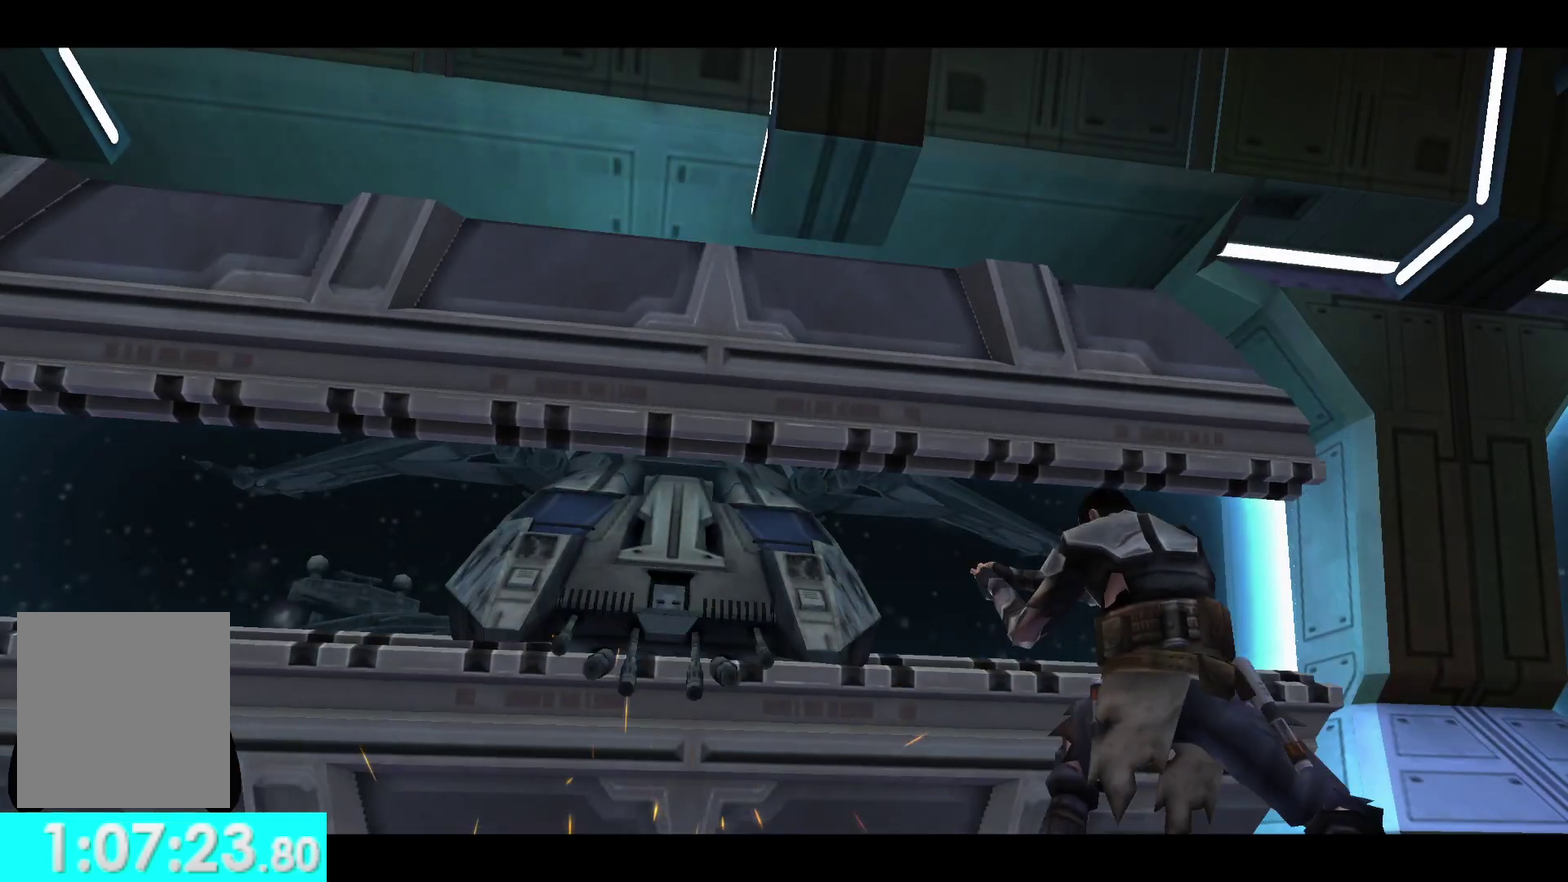
{"buttons": [], "left_stick": "center", "right_stick": "center", "events": []}
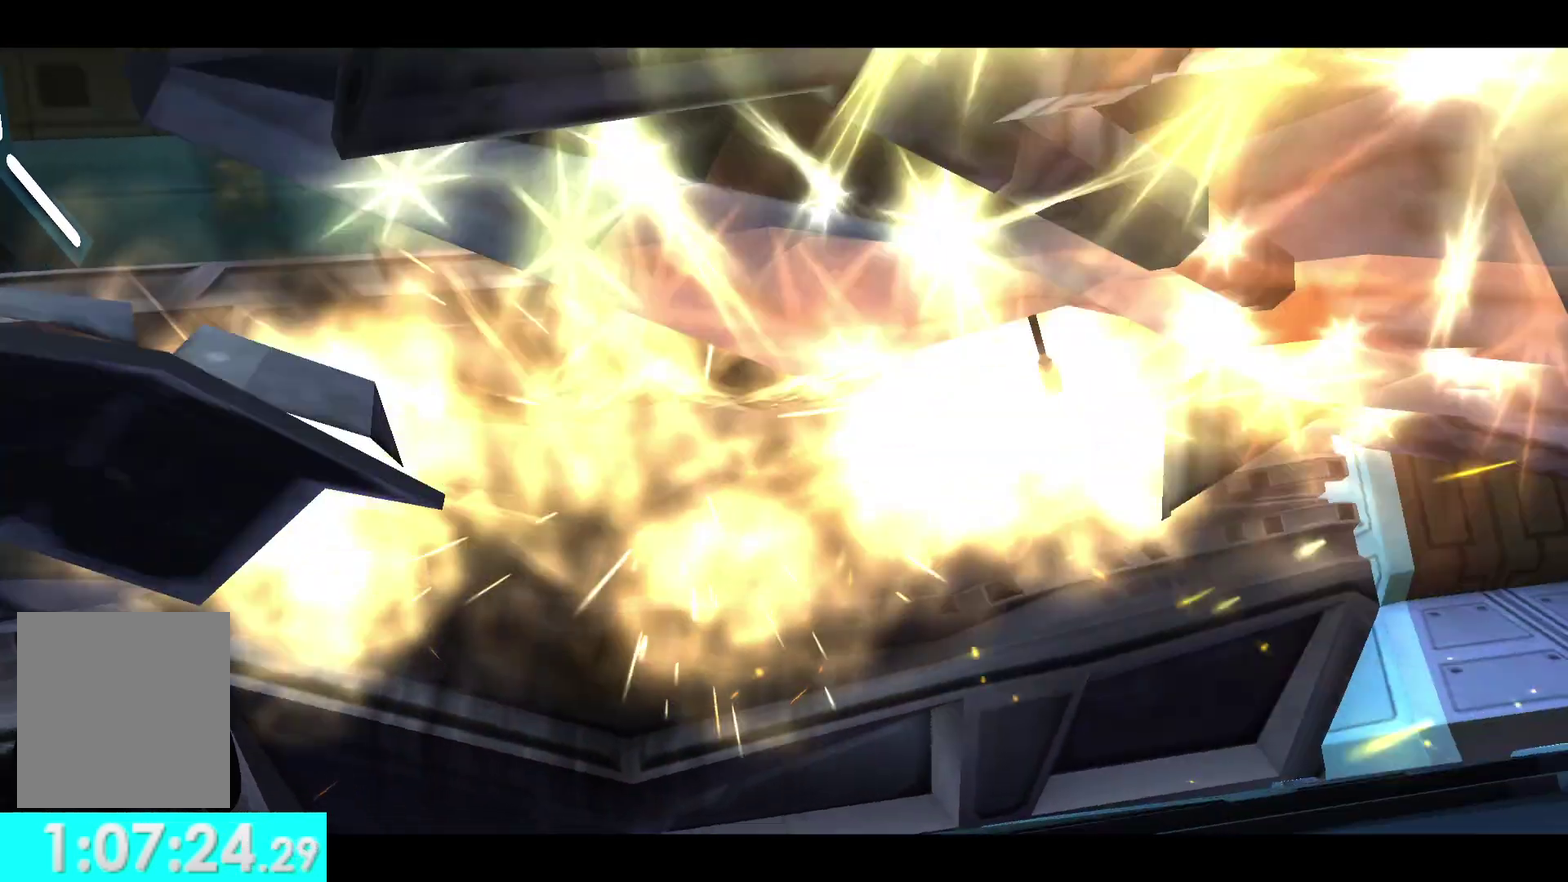
{"buttons": [], "left_stick": "center", "right_stick": "center", "events": []}
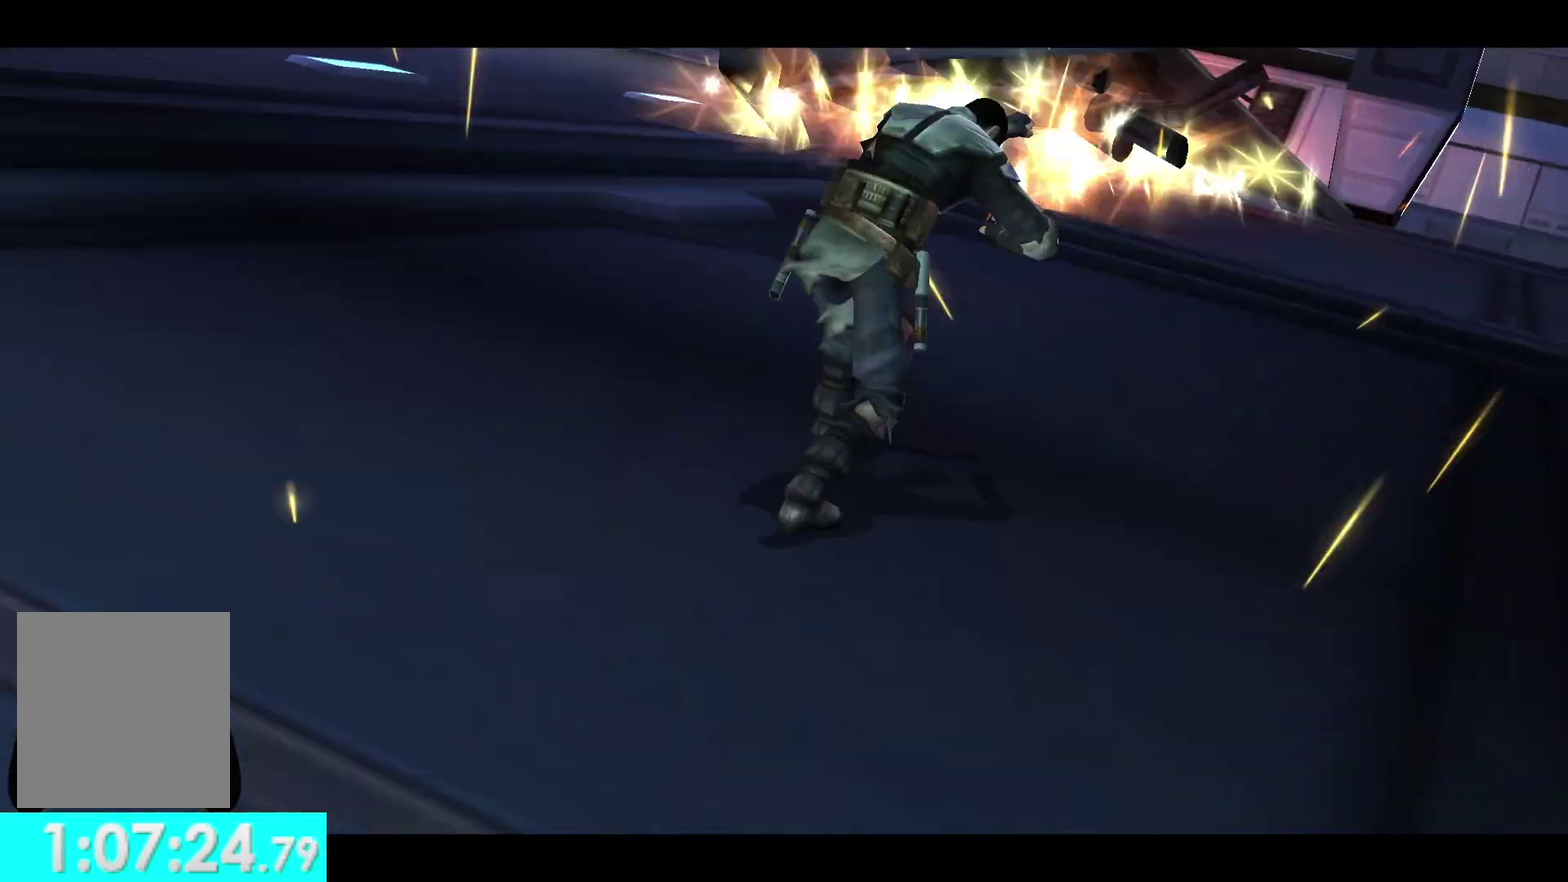
{"buttons": [], "left_stick": "center", "right_stick": "center", "events": []}
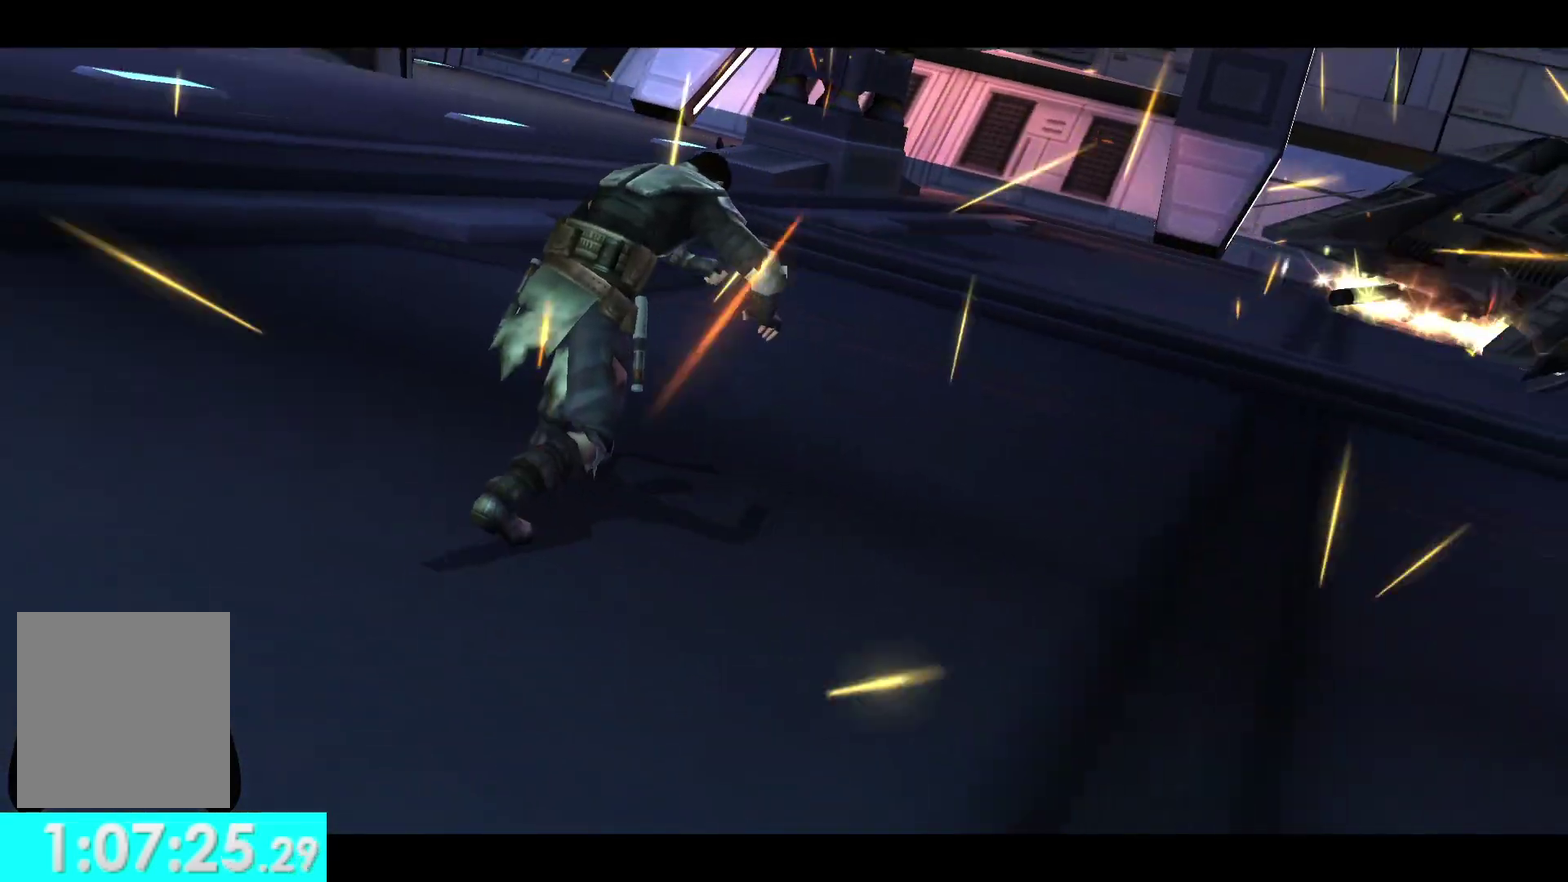
{"buttons": [], "left_stick": "center", "right_stick": "center", "events": []}
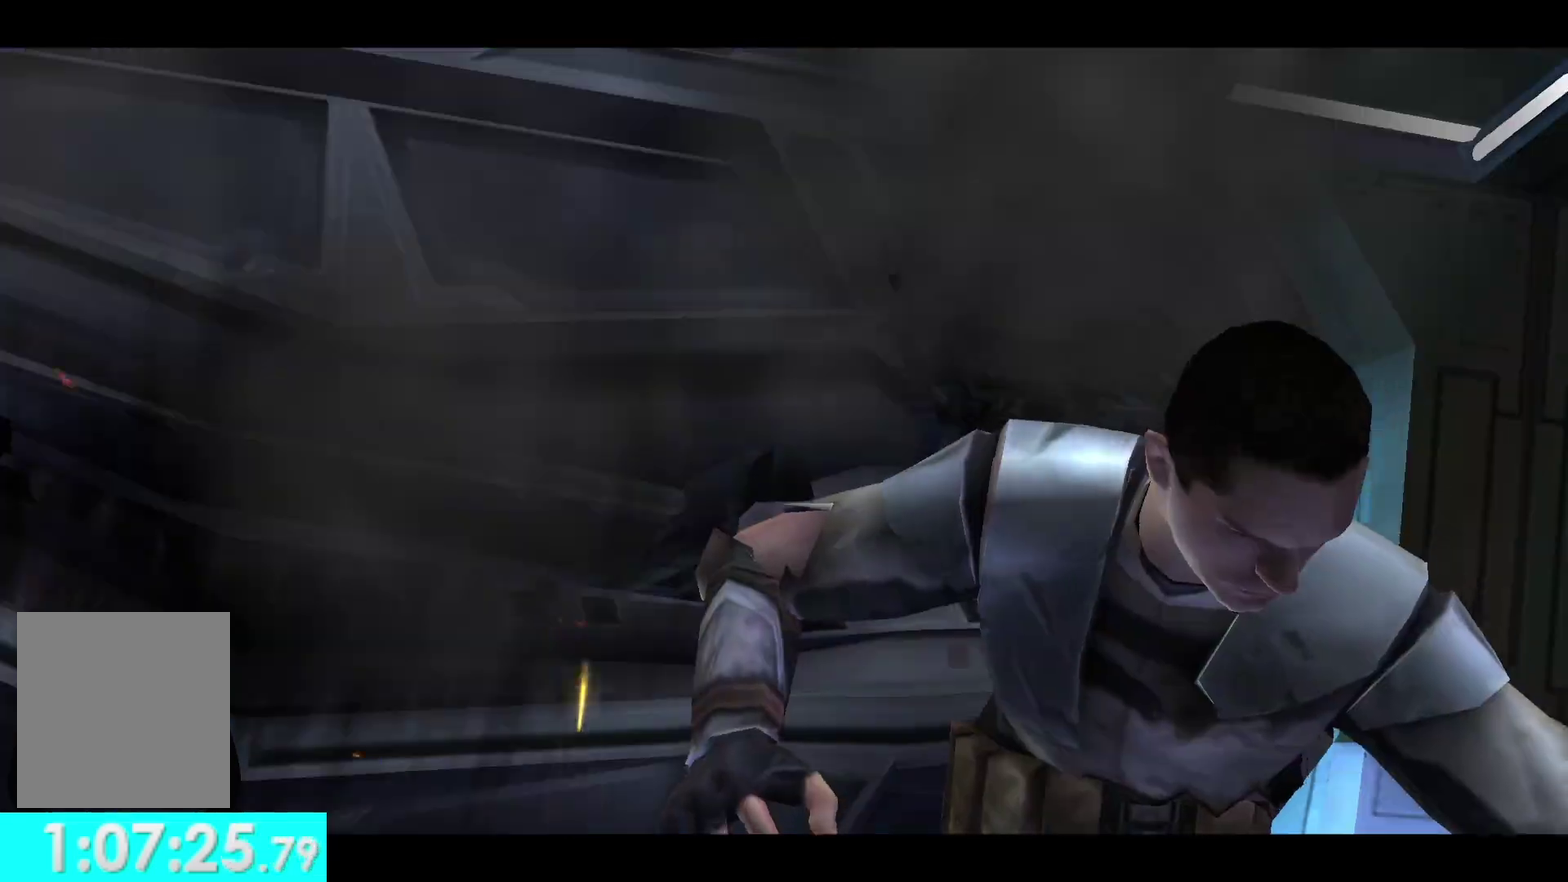
{"buttons": [], "left_stick": "center", "right_stick": "center", "events": []}
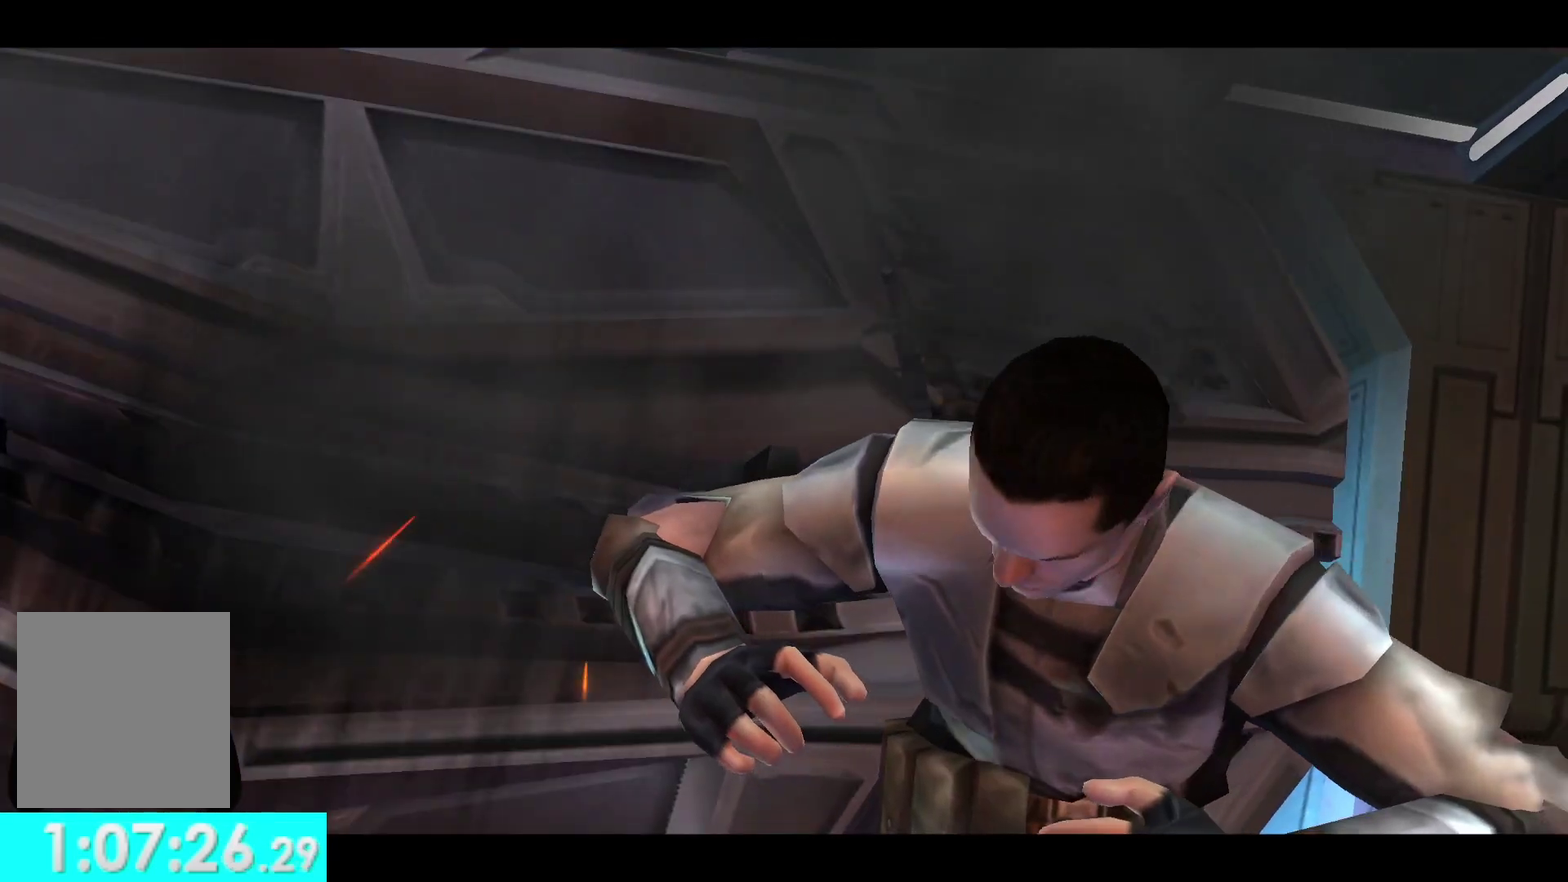
{"buttons": [], "left_stick": "center", "right_stick": "center", "events": []}
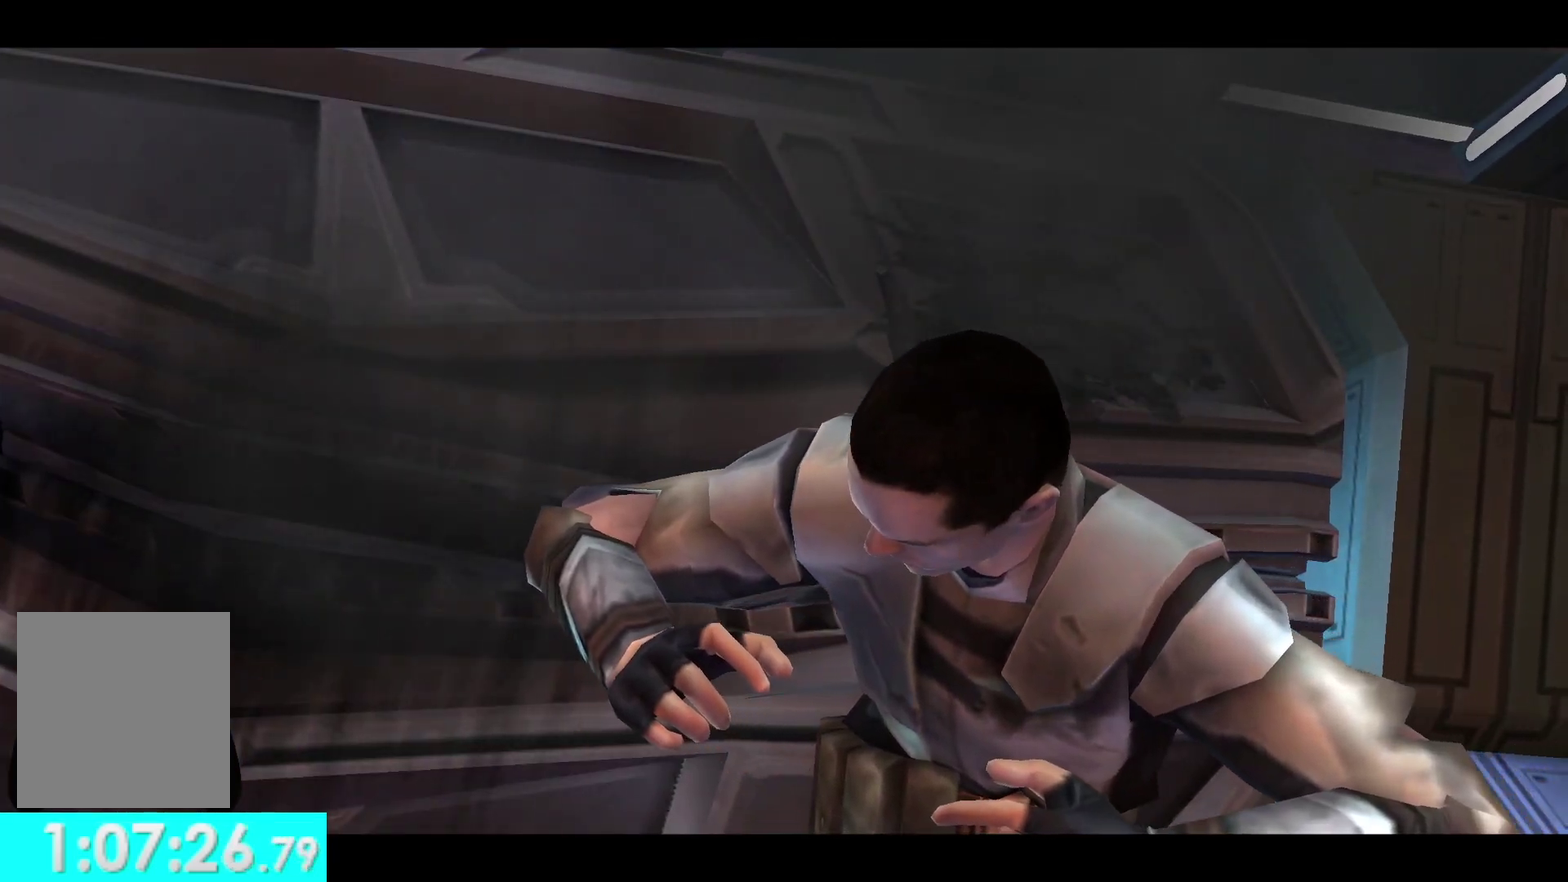
{"buttons": [], "left_stick": "center", "right_stick": "center", "events": []}
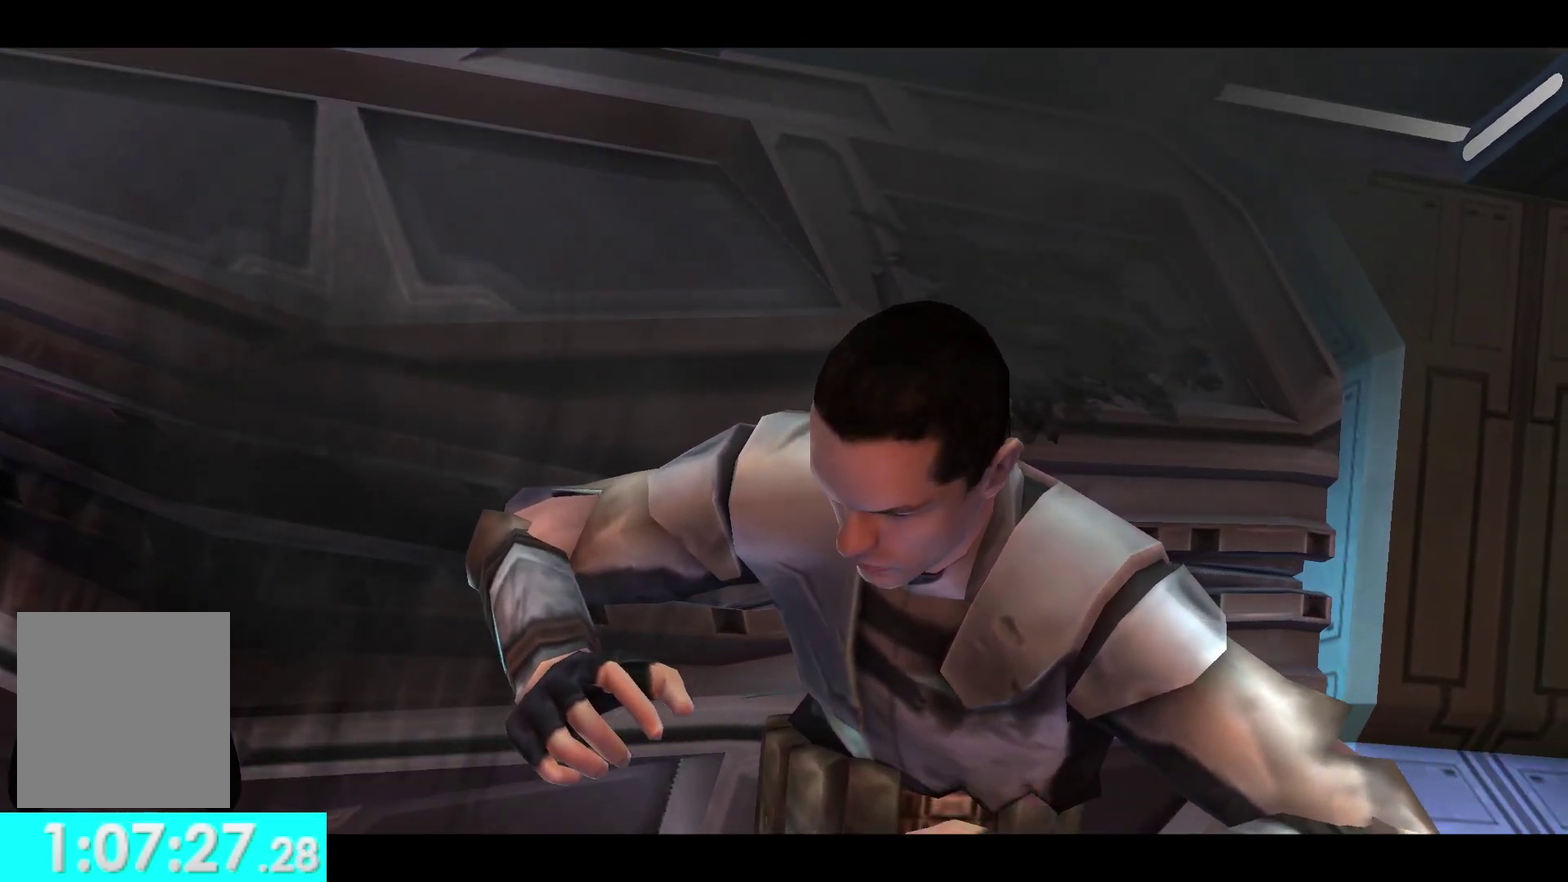
{"buttons": [], "left_stick": "center", "right_stick": "center", "events": []}